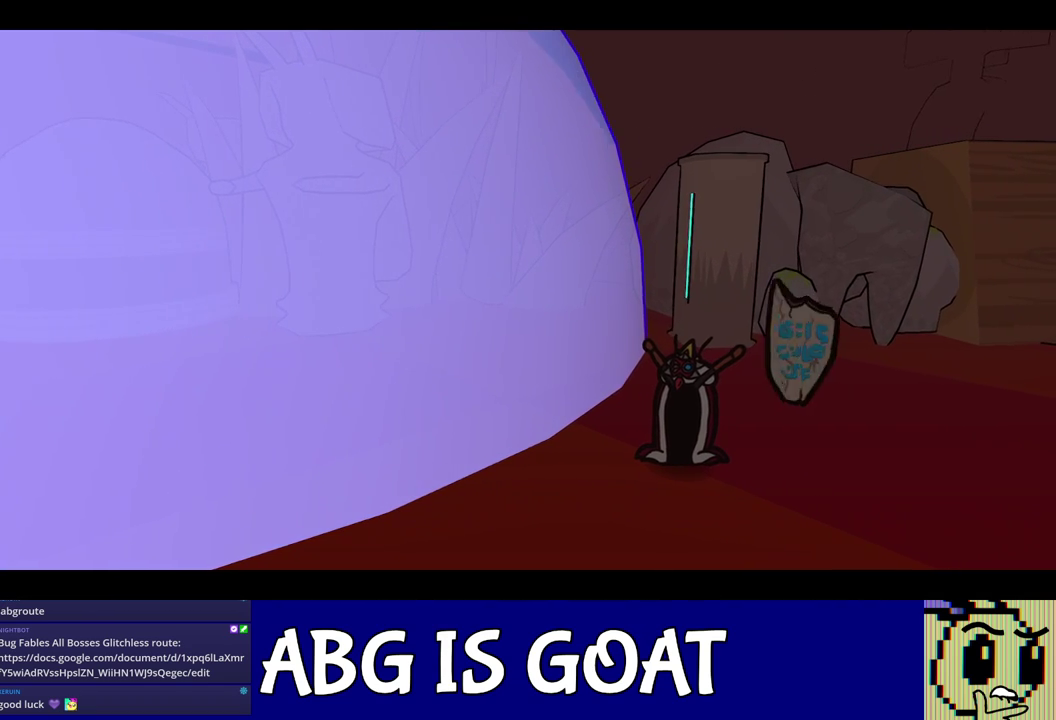
Gameplay with a controller (Nintendo layout); each line is a JSON object with the inputs held at the frame after it. "events" lists button and stick changes between this image and that frame as [ms after this image, input, new state], when the widget could be followed in between. Not read: L3 R3 left_stick.
{"buttons": ["C_RIGHT"], "events": []}
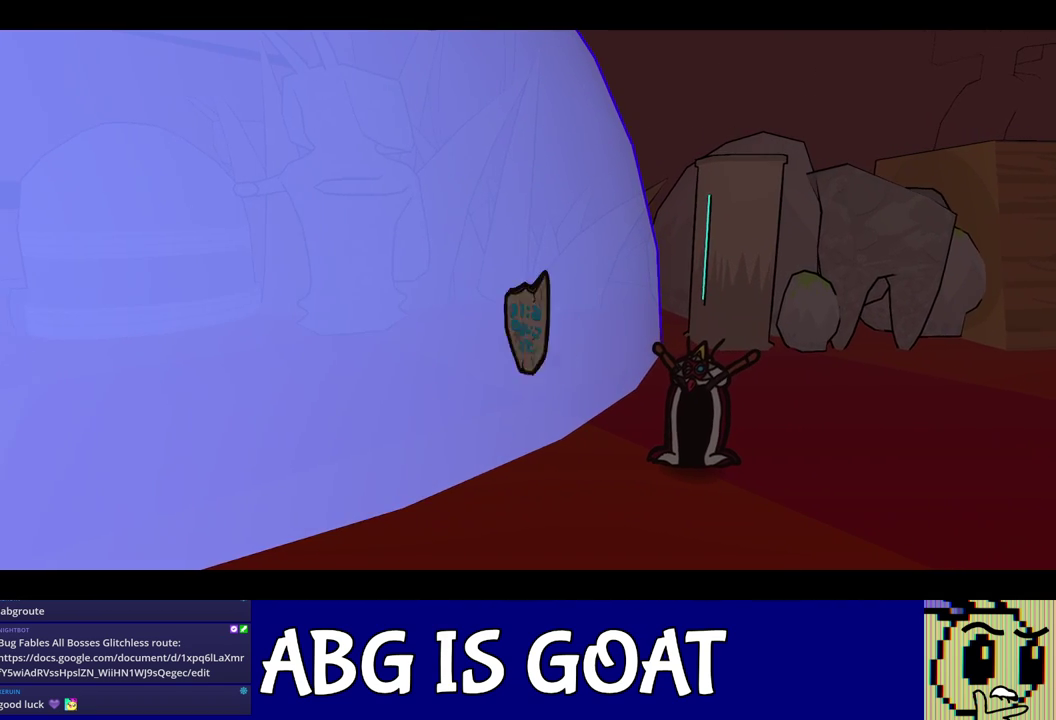
{"buttons": ["C_RIGHT"], "events": []}
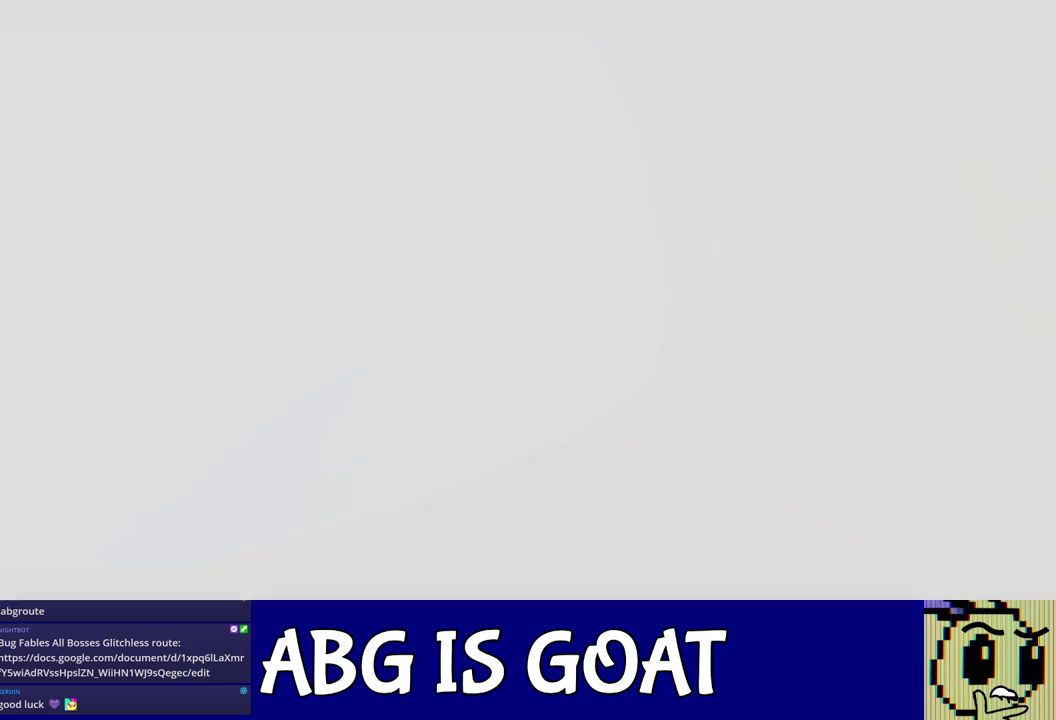
{"buttons": ["C_RIGHT"], "events": []}
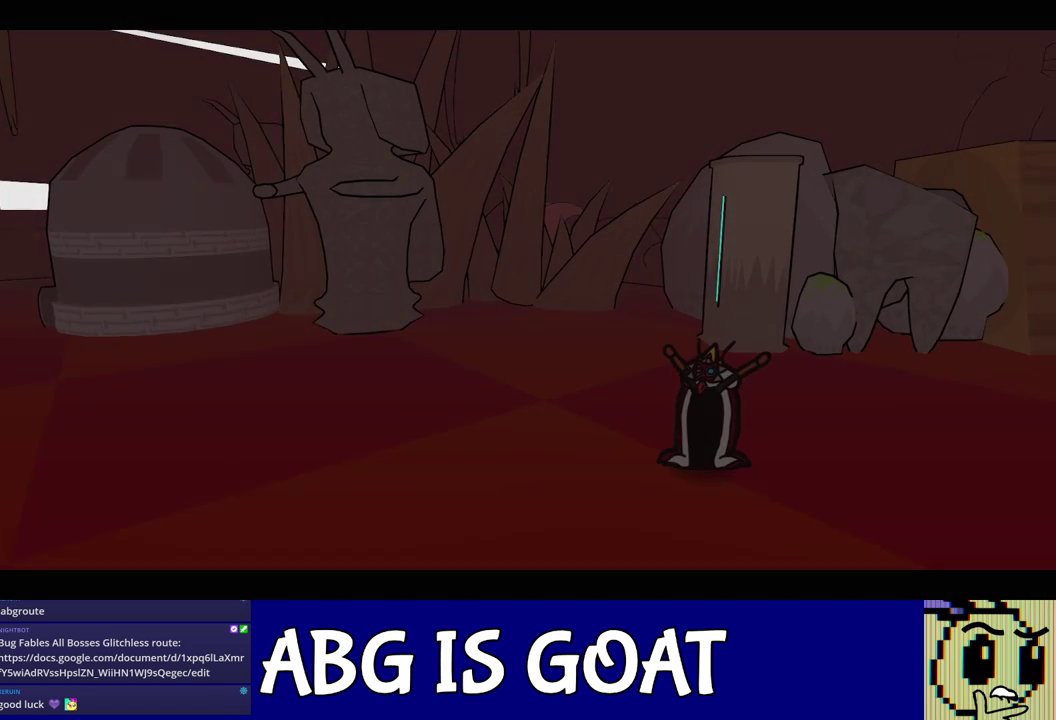
{"buttons": ["C_RIGHT"], "events": []}
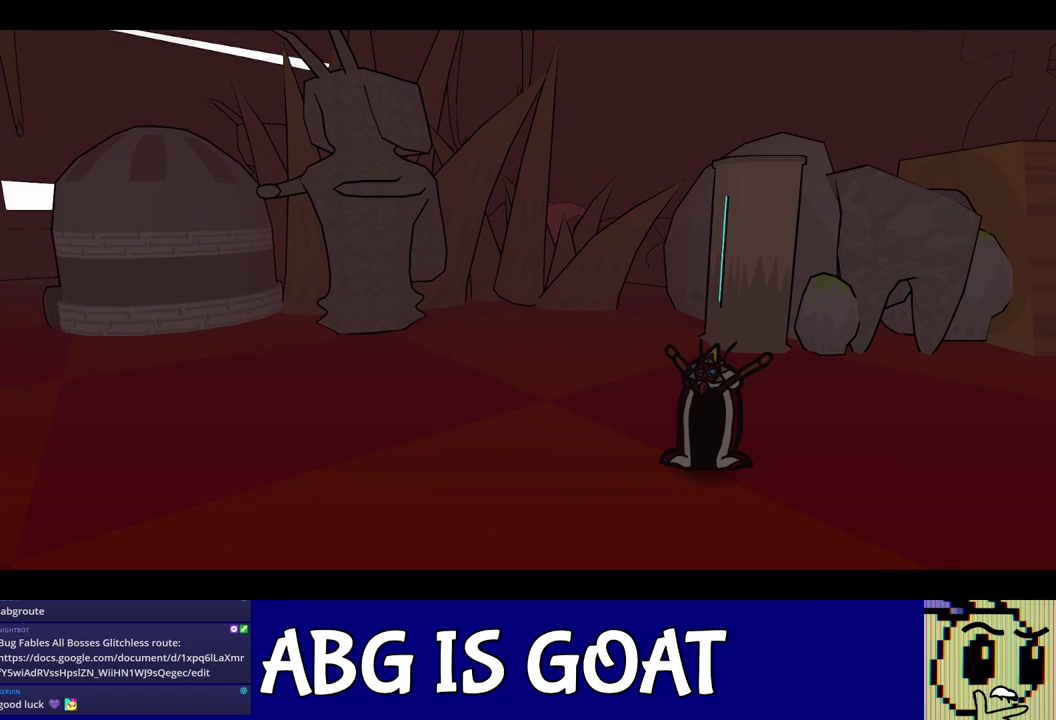
{"buttons": ["C_RIGHT"], "events": []}
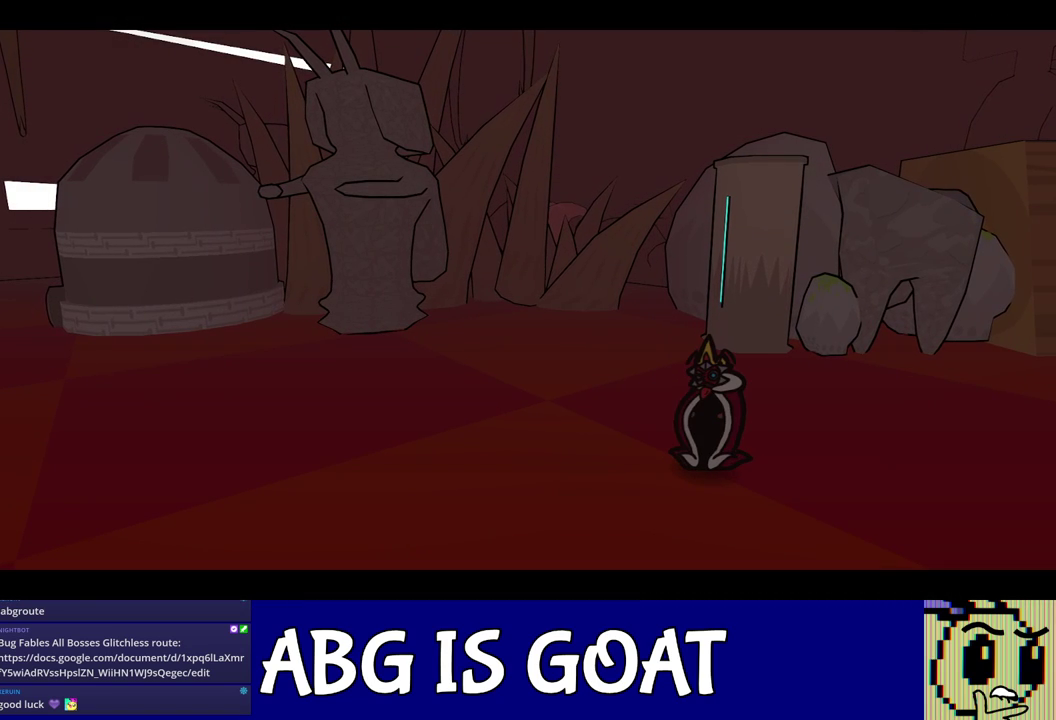
{"buttons": ["C_RIGHT"], "events": []}
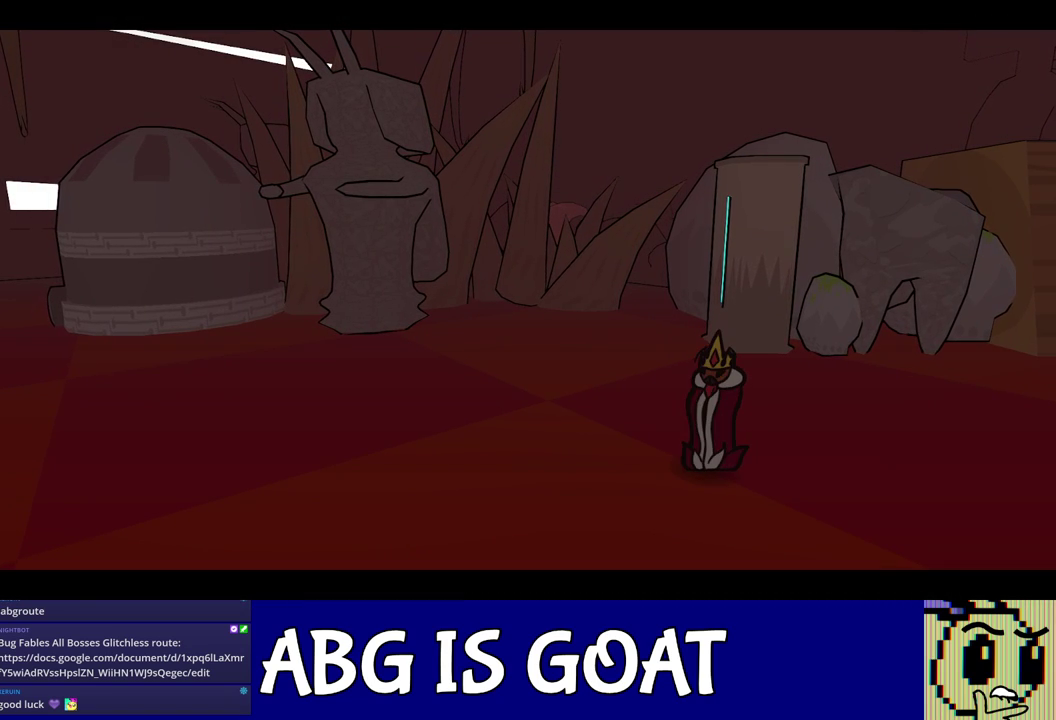
{"buttons": ["C_RIGHT"], "events": []}
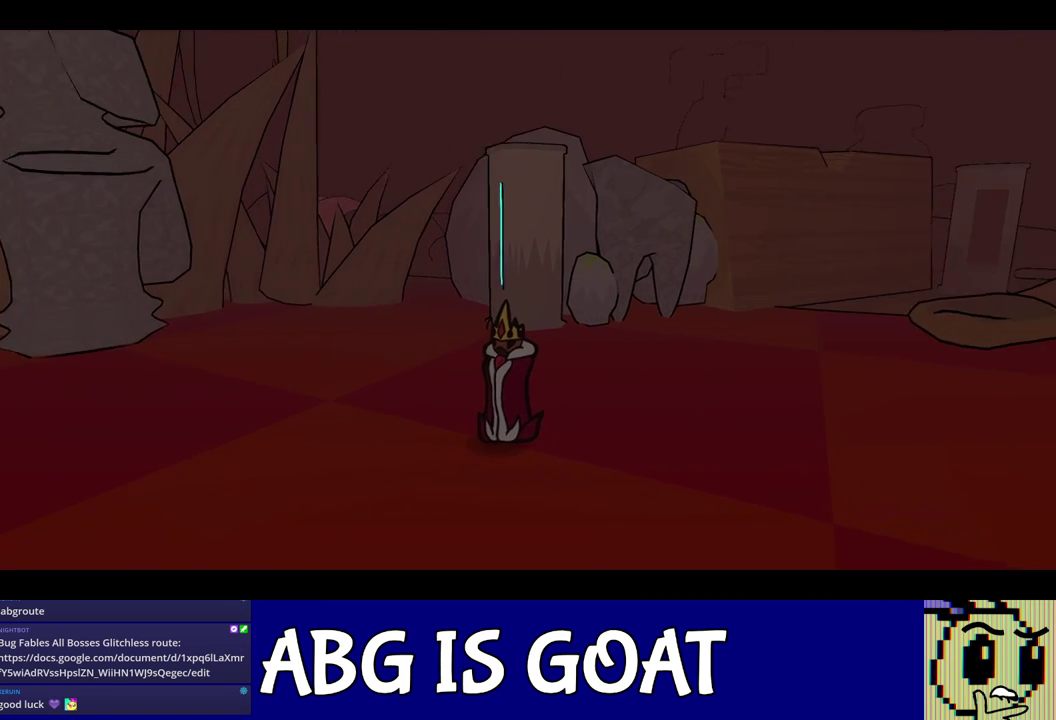
{"buttons": ["C_RIGHT"], "events": []}
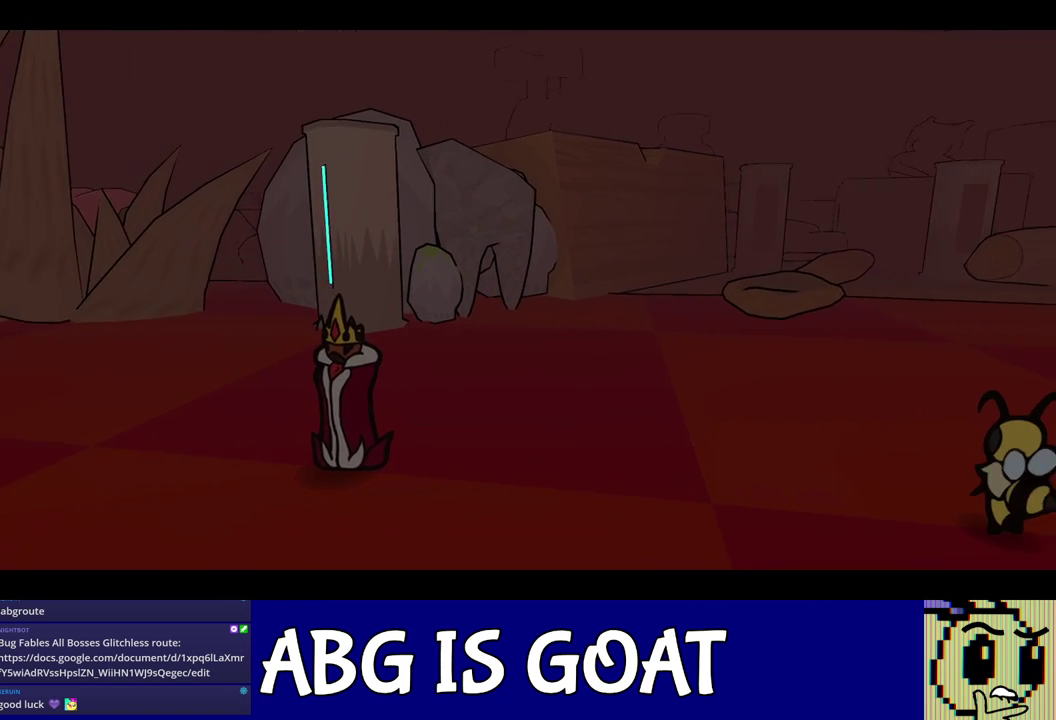
{"buttons": ["C_RIGHT"], "events": []}
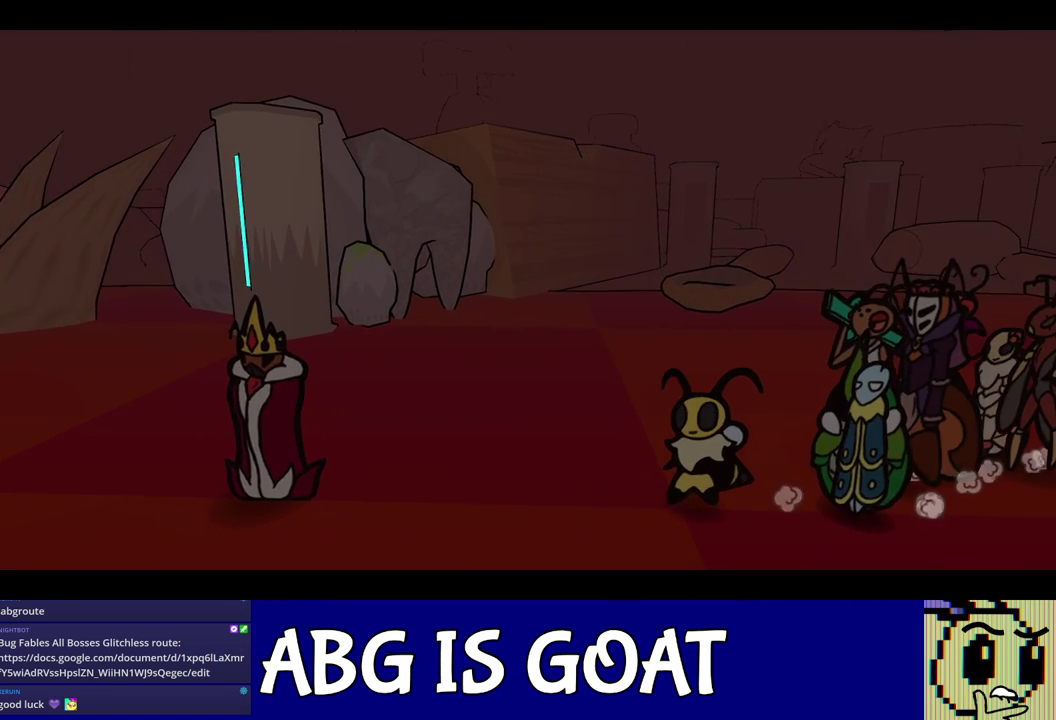
{"buttons": ["C_RIGHT"], "events": []}
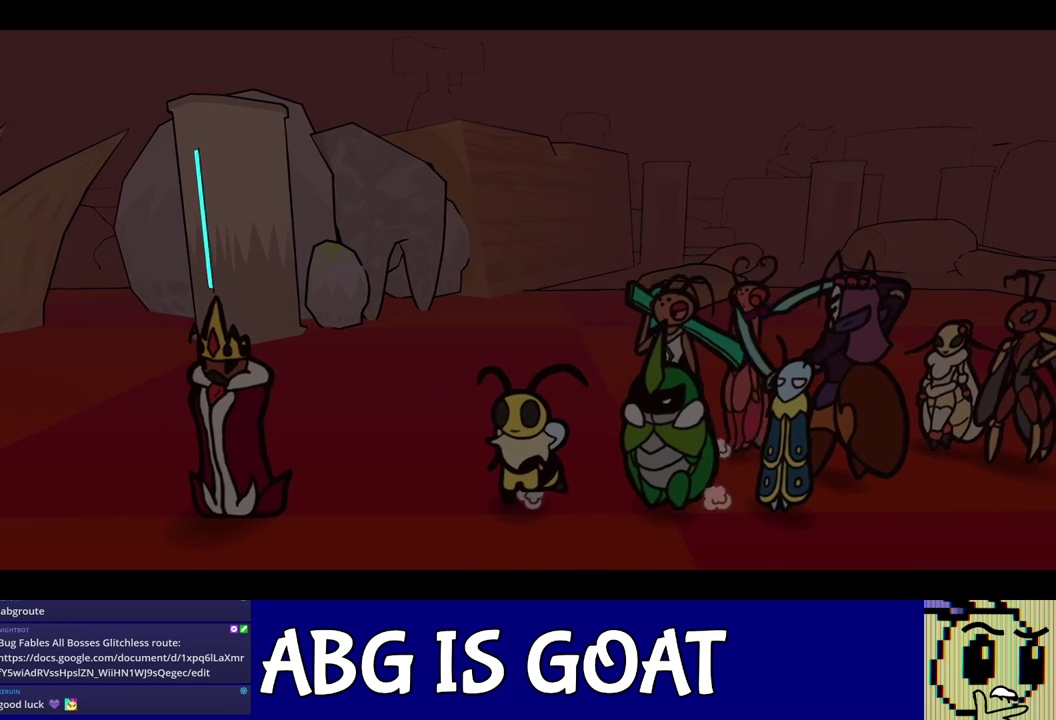
{"buttons": ["C_RIGHT"], "events": []}
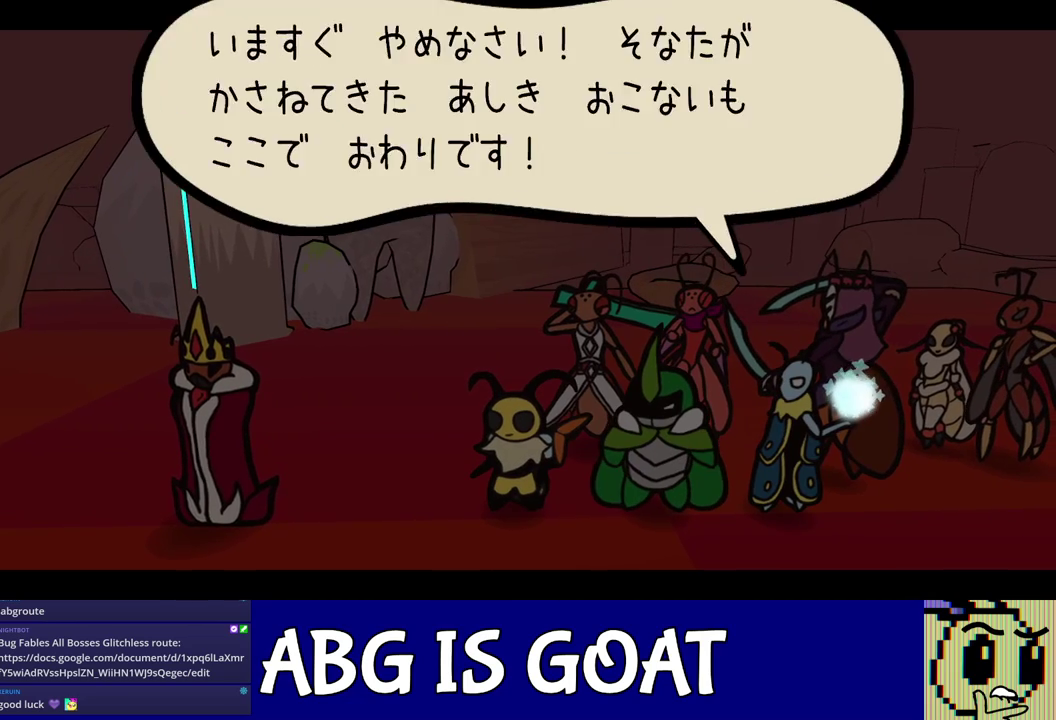
{"buttons": ["C_RIGHT"], "events": []}
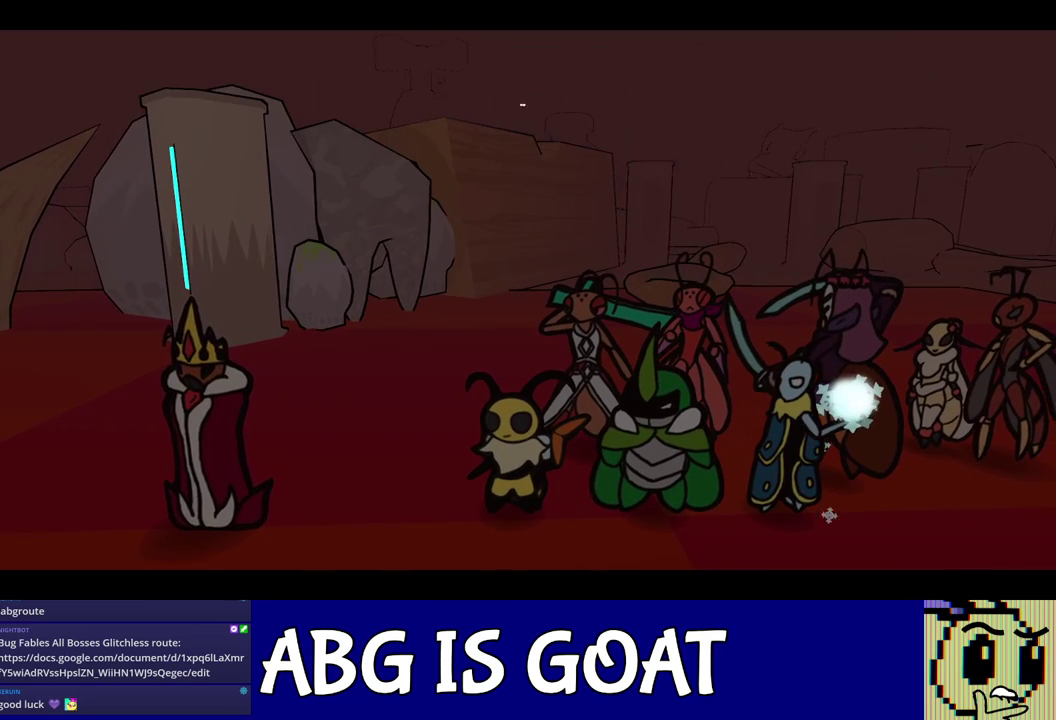
{"buttons": ["C_RIGHT"], "events": []}
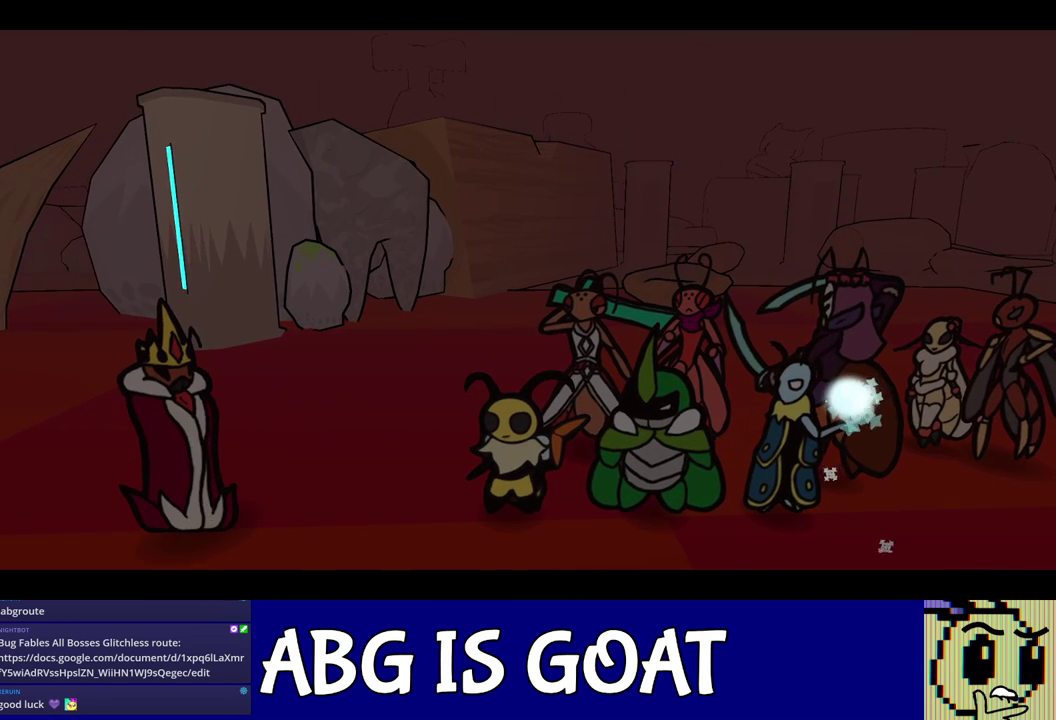
{"buttons": ["C_RIGHT"], "events": []}
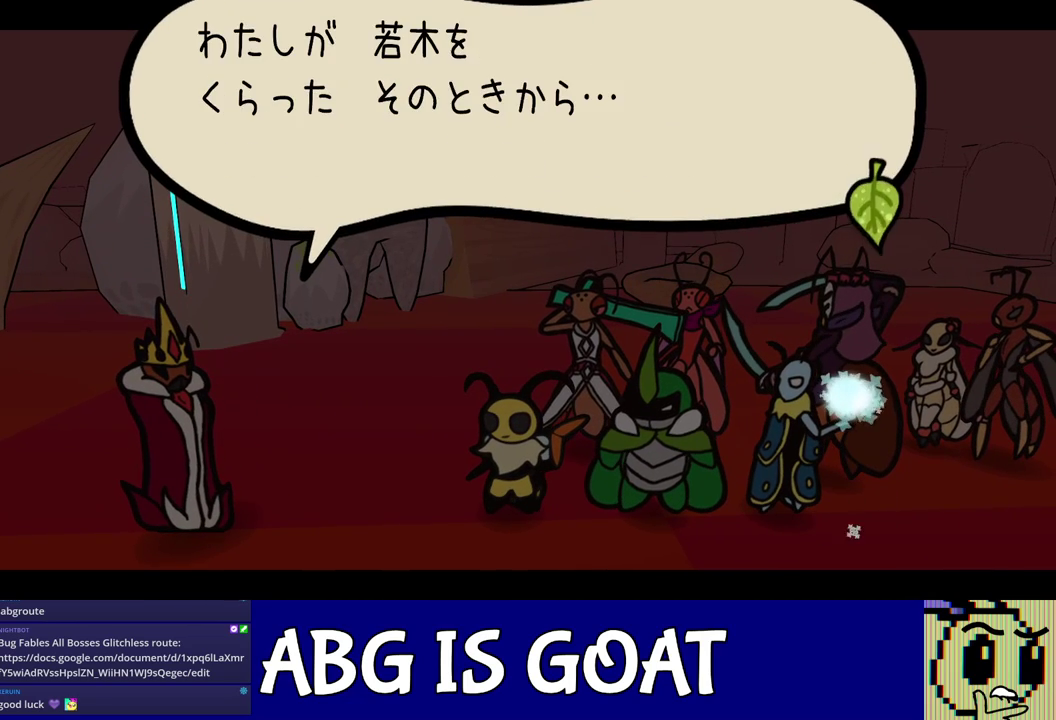
{"buttons": ["C_RIGHT"], "events": []}
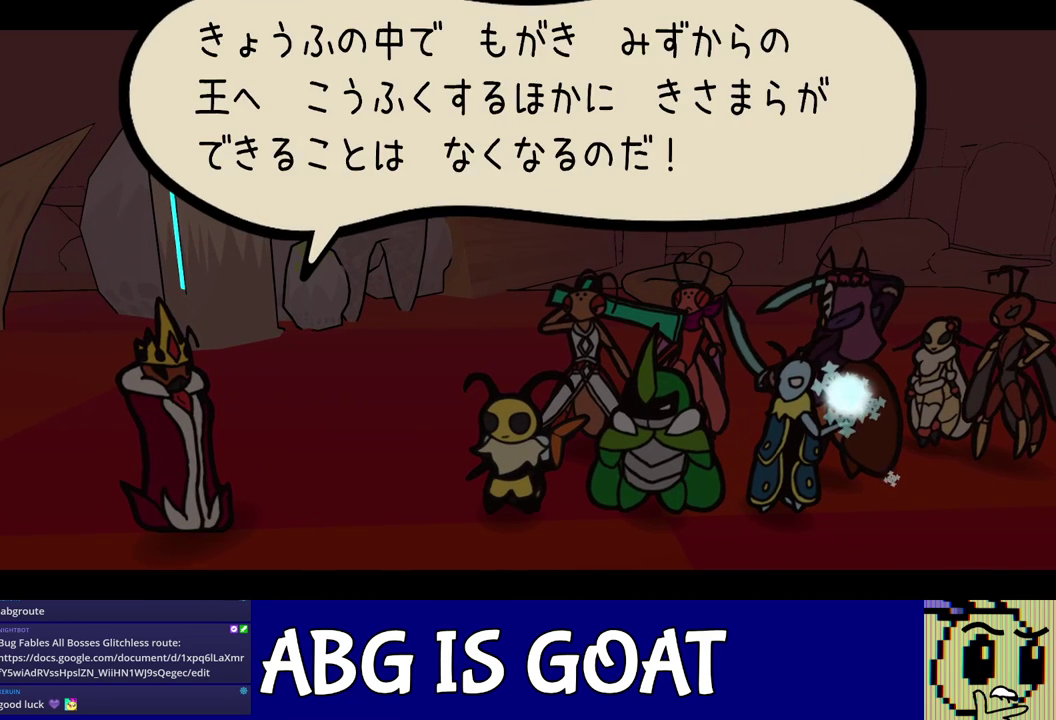
{"buttons": ["C_RIGHT"], "events": []}
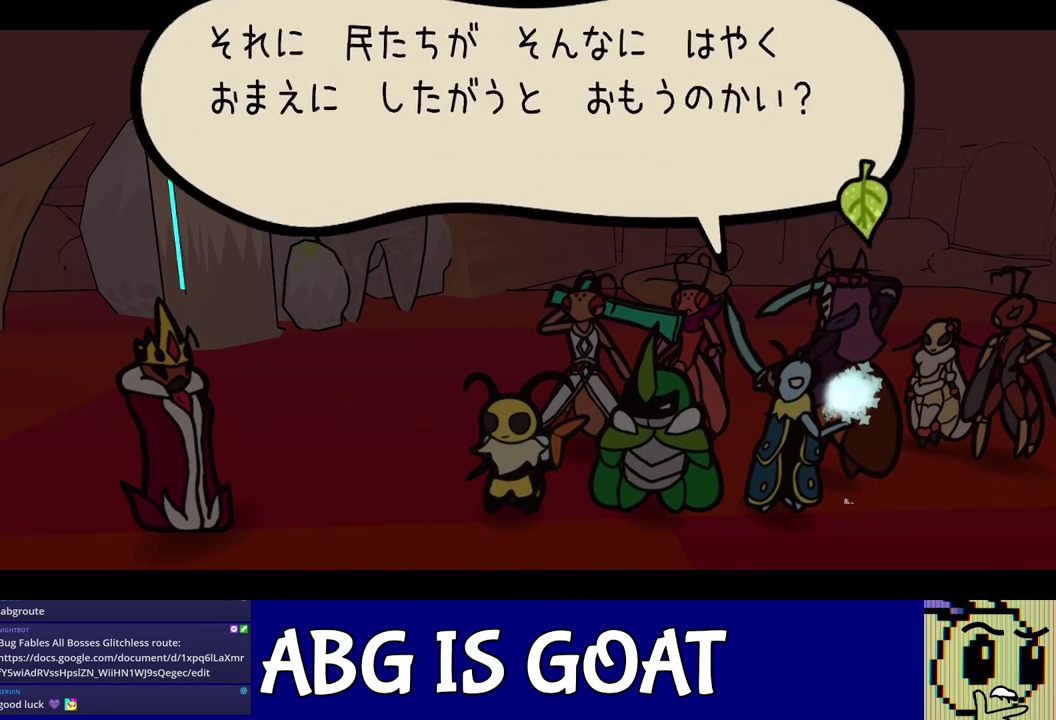
{"buttons": ["C_RIGHT"], "events": []}
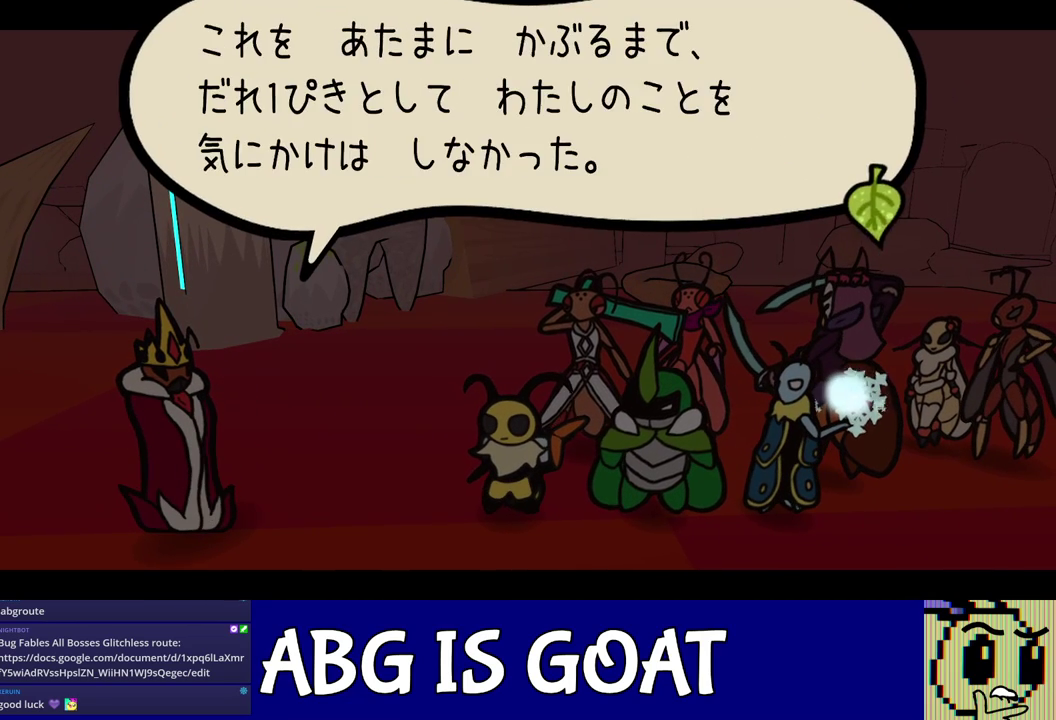
{"buttons": ["C_RIGHT"], "events": []}
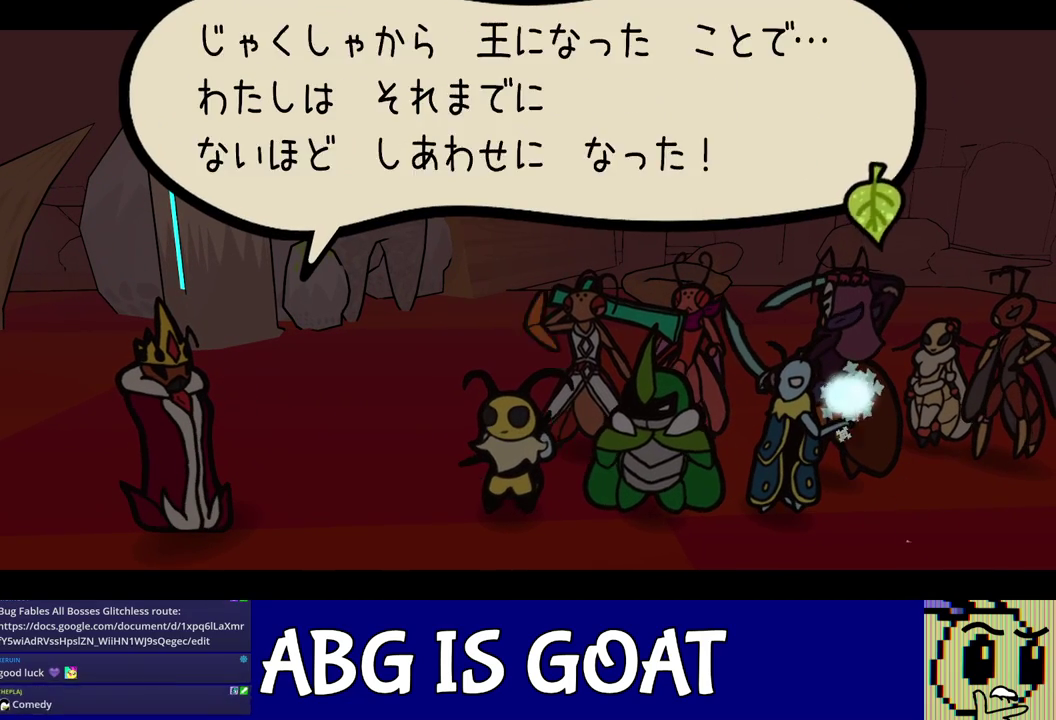
{"buttons": ["C_RIGHT"], "events": []}
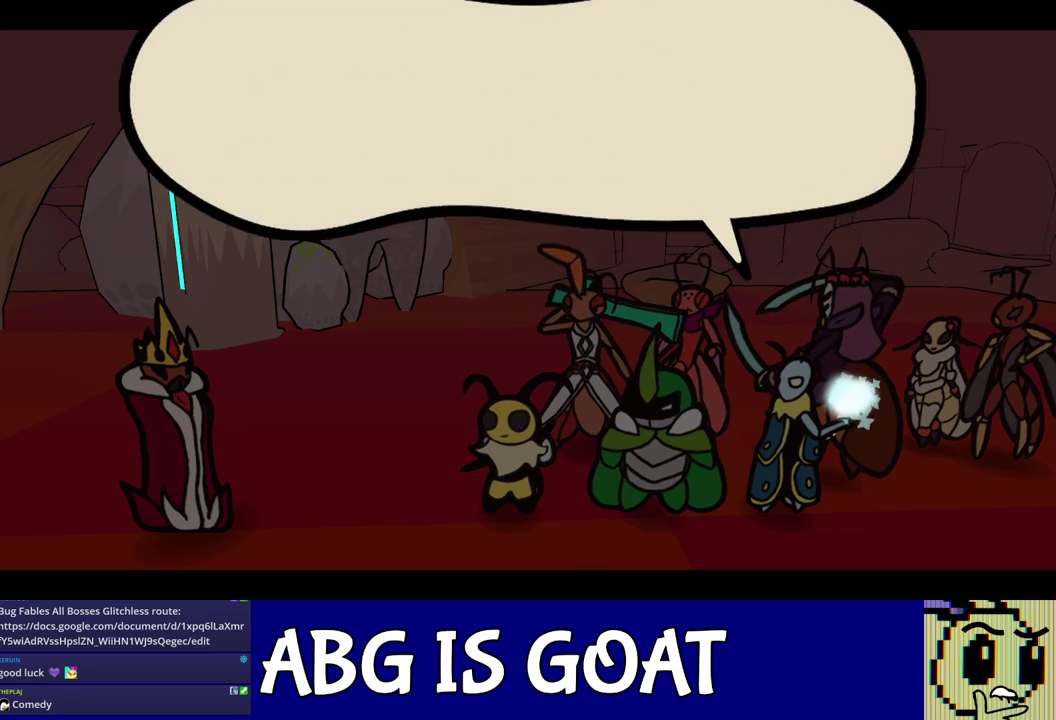
{"buttons": ["C_RIGHT"], "events": []}
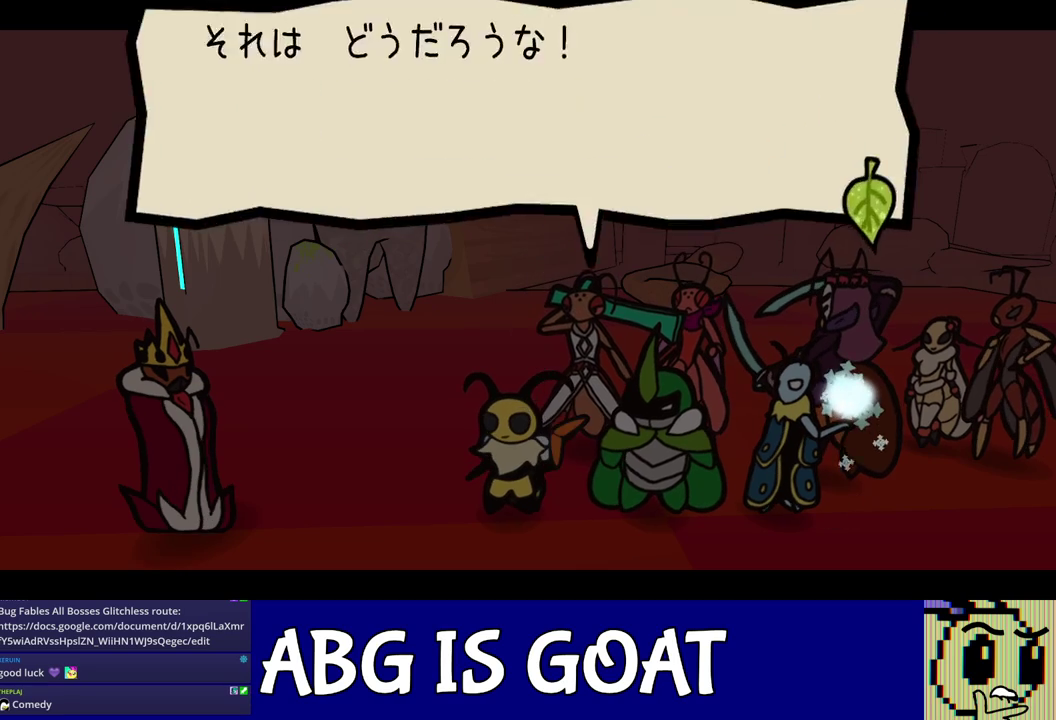
{"buttons": ["C_RIGHT"], "events": []}
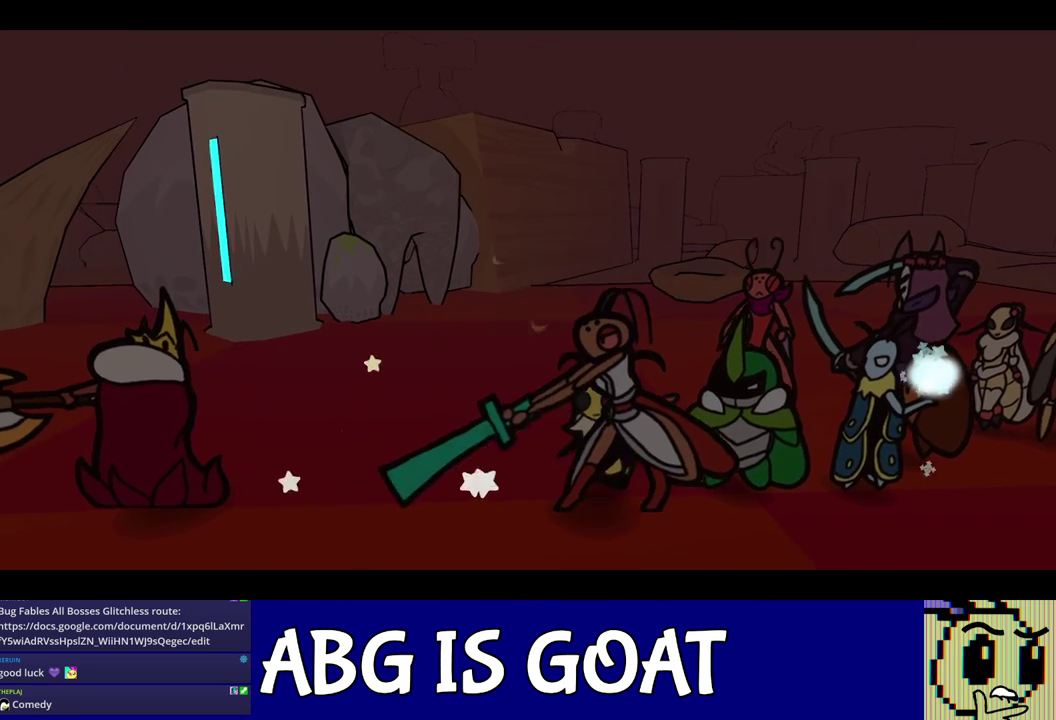
{"buttons": ["C_RIGHT"], "events": []}
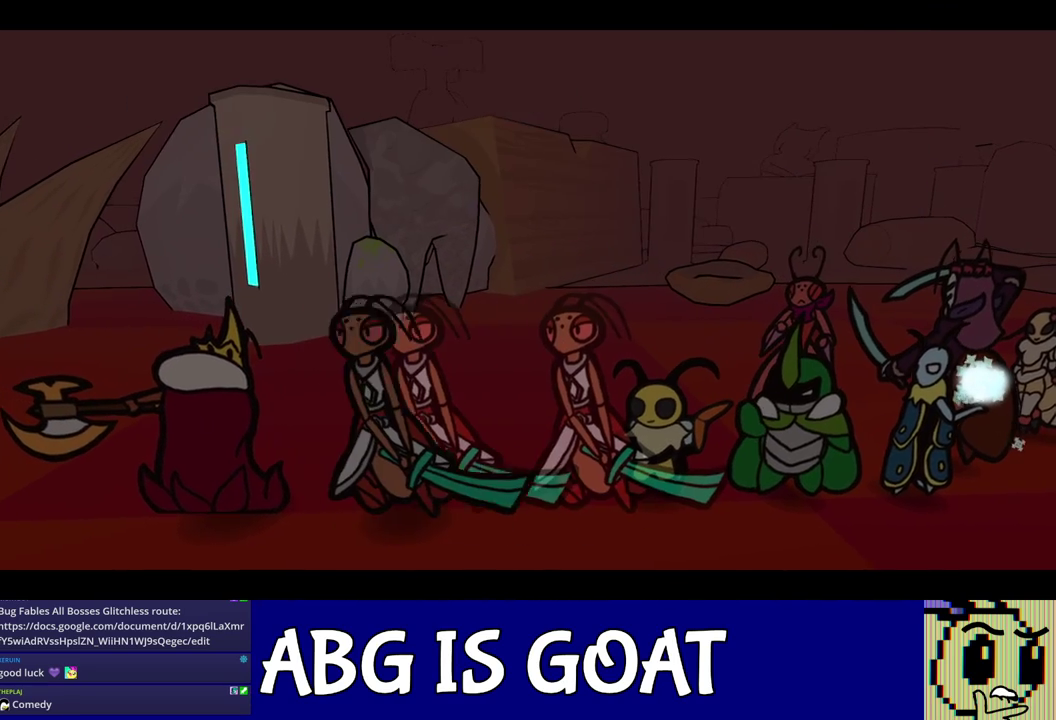
{"buttons": ["C_RIGHT"], "events": []}
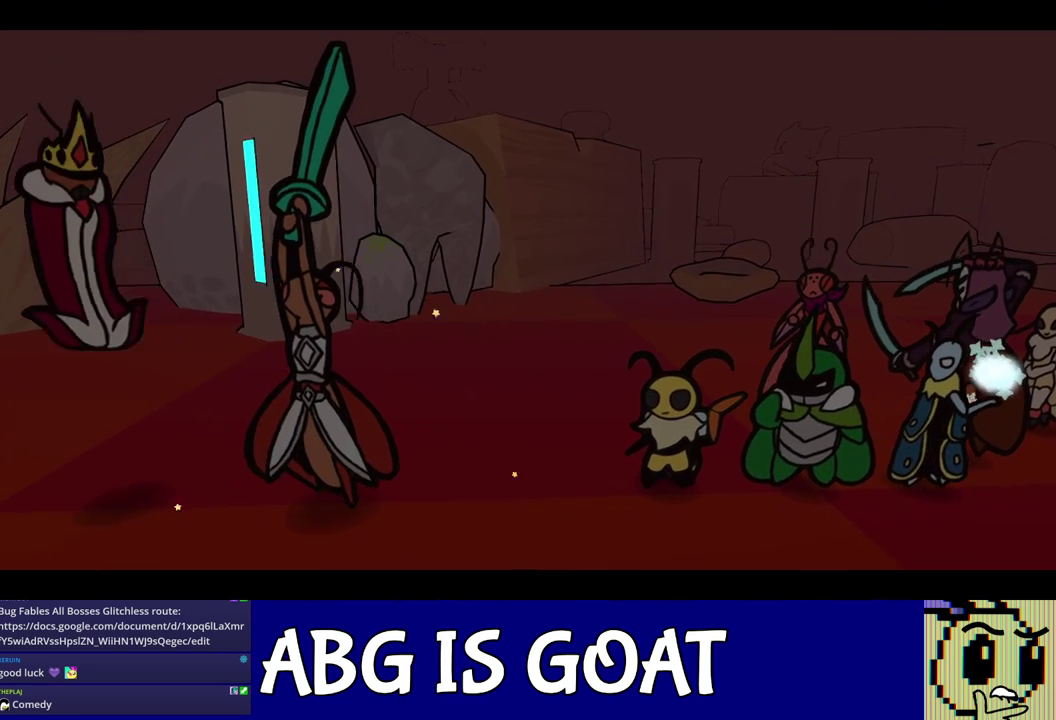
{"buttons": ["C_RIGHT"], "events": []}
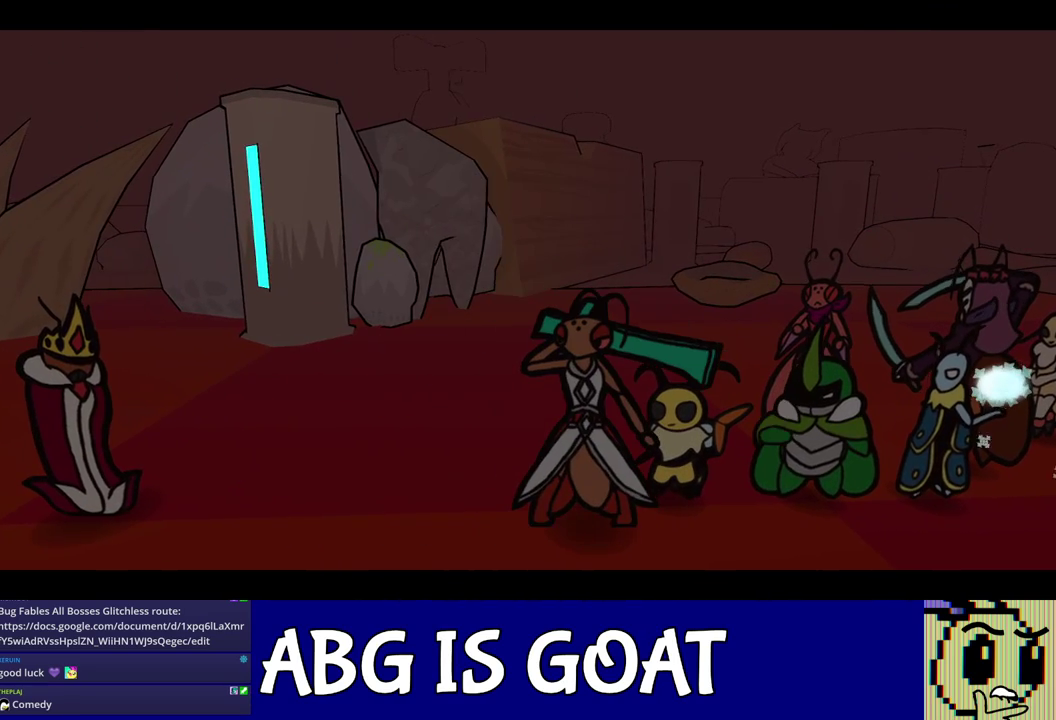
{"buttons": ["C_RIGHT"], "events": []}
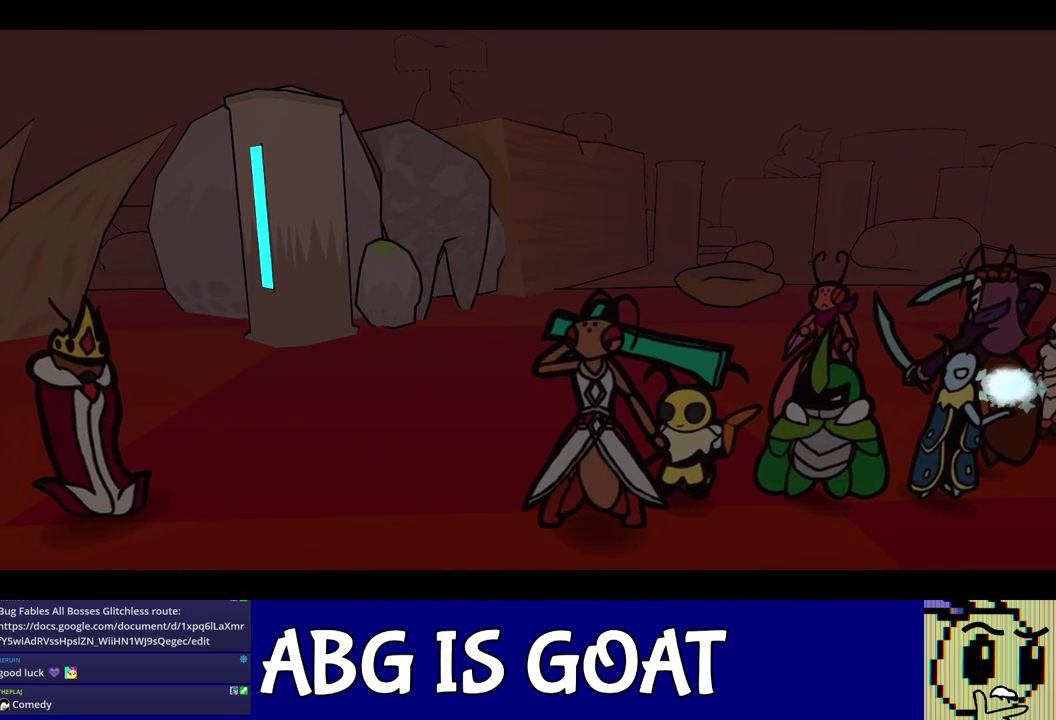
{"buttons": ["C_RIGHT"], "events": []}
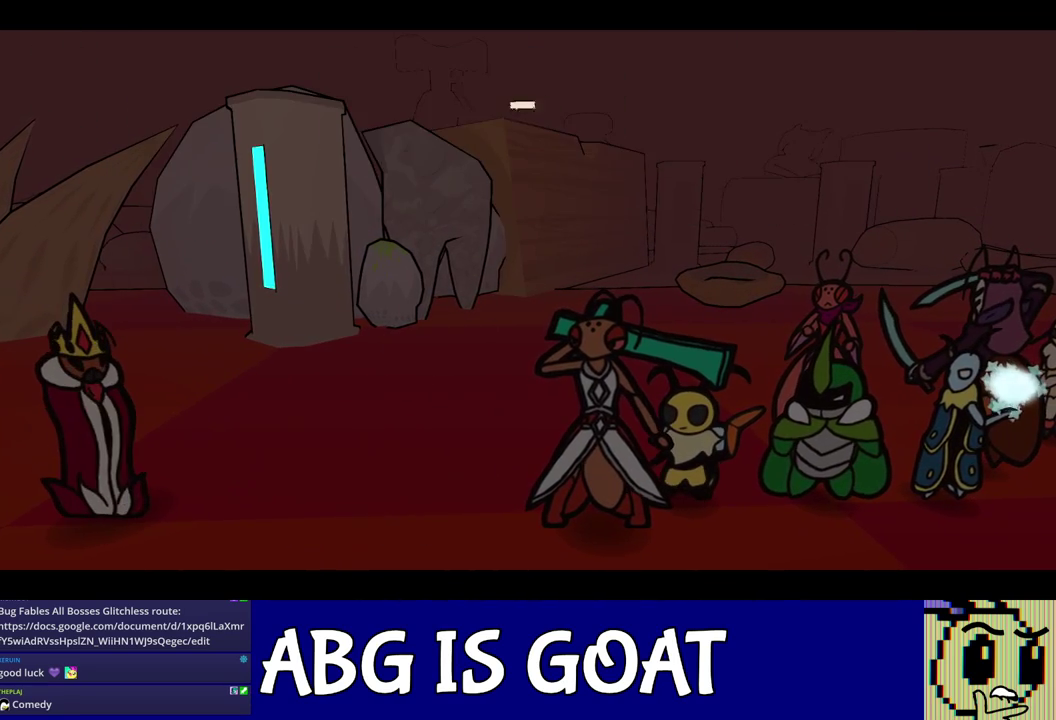
{"buttons": ["C_RIGHT"], "events": []}
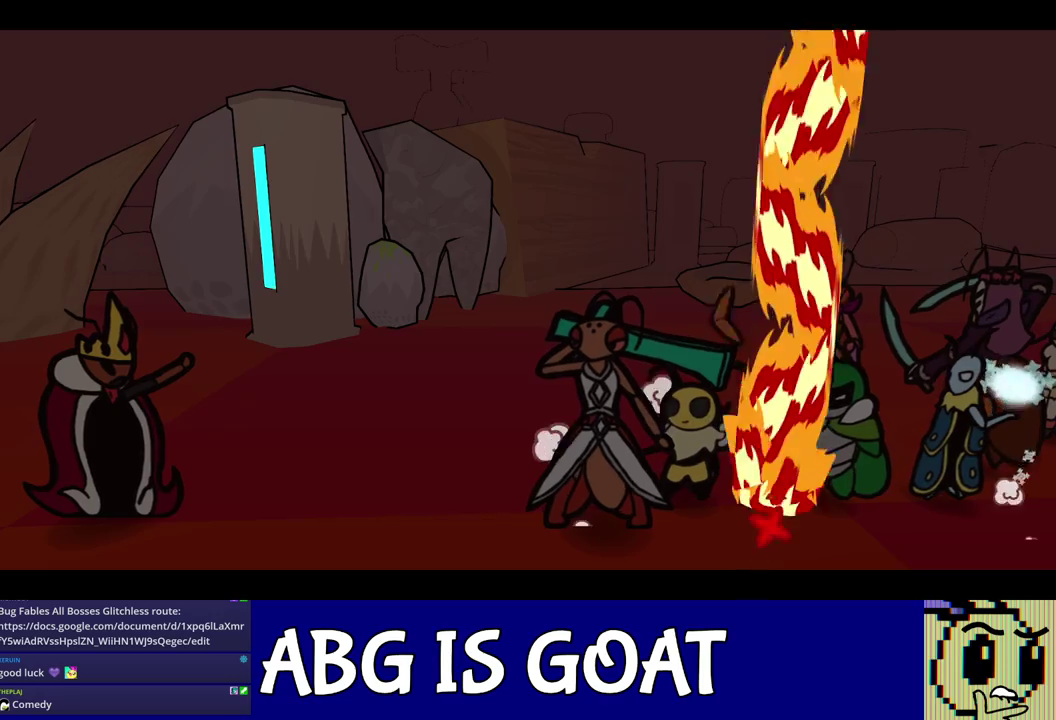
{"buttons": ["C_RIGHT"], "events": []}